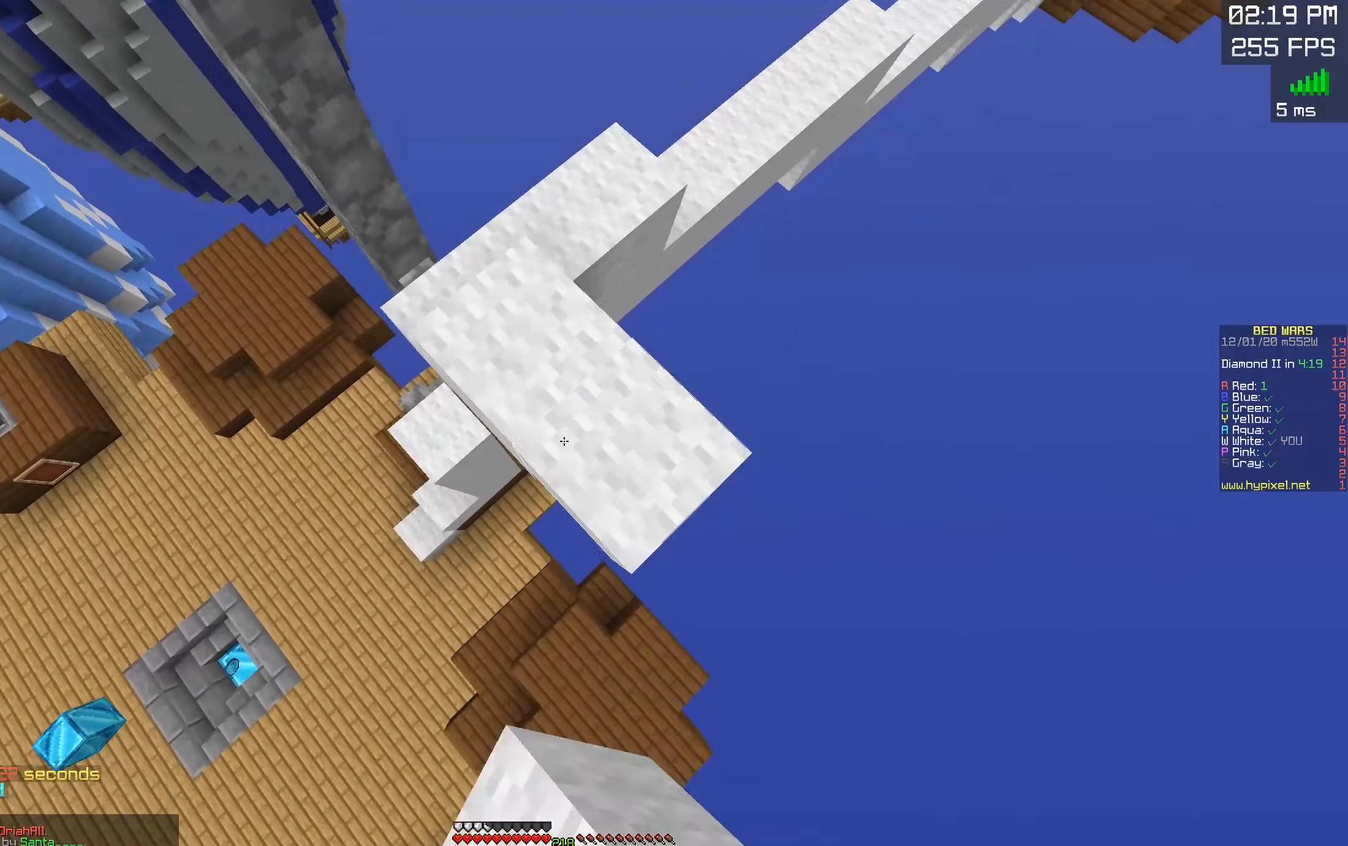
Gameplay with keyboard and mouse; each line is a JSON object with the keys and mouse buttons held at the frame after it. "events" lists presses ("down") and releases ("up") of "a", "d", "s", "space", "w", "mouse_left" and "mouse_right" between this image and that frame as [ms after this image, input, new state], when the widget could be followed in between. "mouse_left", "mouse_right" = the "left", "right" buttons of the "mouse" list. No other keys are recorded. Fast repeated clicks can show as one long hold. Mouse movement is not recorded.
{"keys": ["d", "s", "space"], "mouse": [], "events": [[67, "space", "up"], [233, "mouse_right", "up"], [267, "mouse_right", "down"], [400, "space", "down"], [467, "mouse_right", "up"]]}
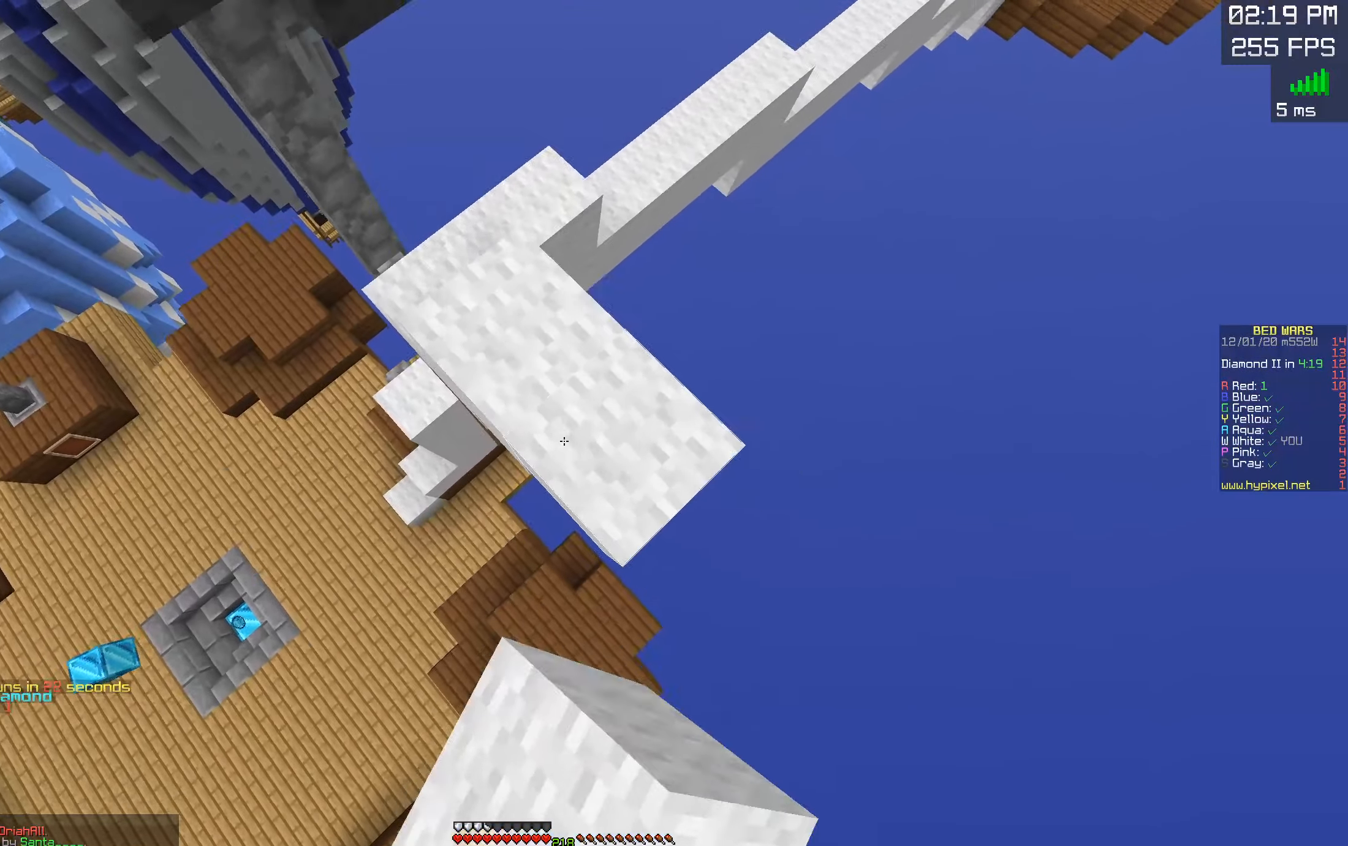
{"keys": ["d", "s", "space"], "mouse": ["right"], "events": [[33, "mouse_right", "down"], [100, "space", "up"], [367, "space", "down"]]}
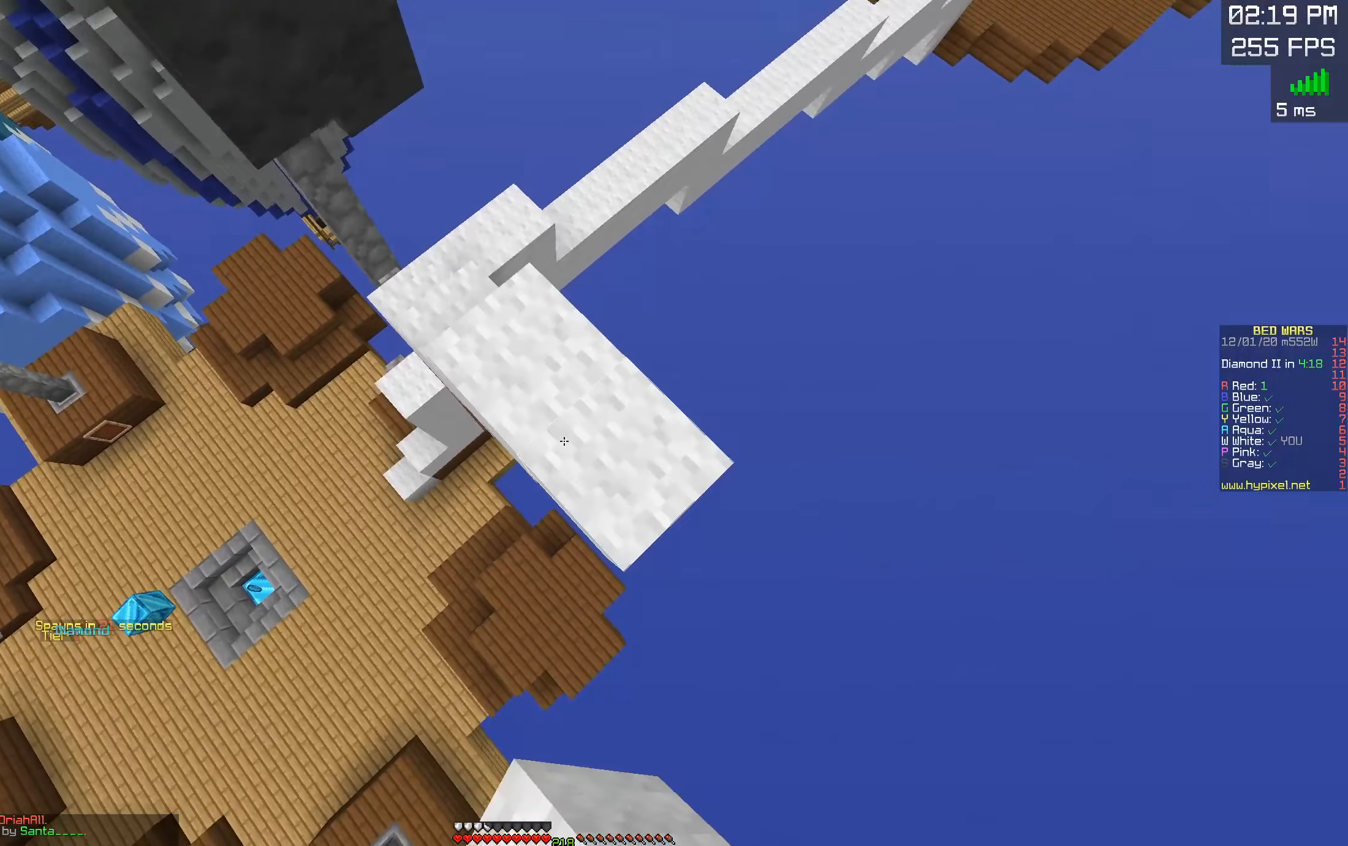
{"keys": ["d", "s"], "mouse": ["right"], "events": [[50, "space", "up"], [317, "space", "down"], [350, "mouse_right", "up"], [400, "mouse_right", "down"], [500, "space", "up"]]}
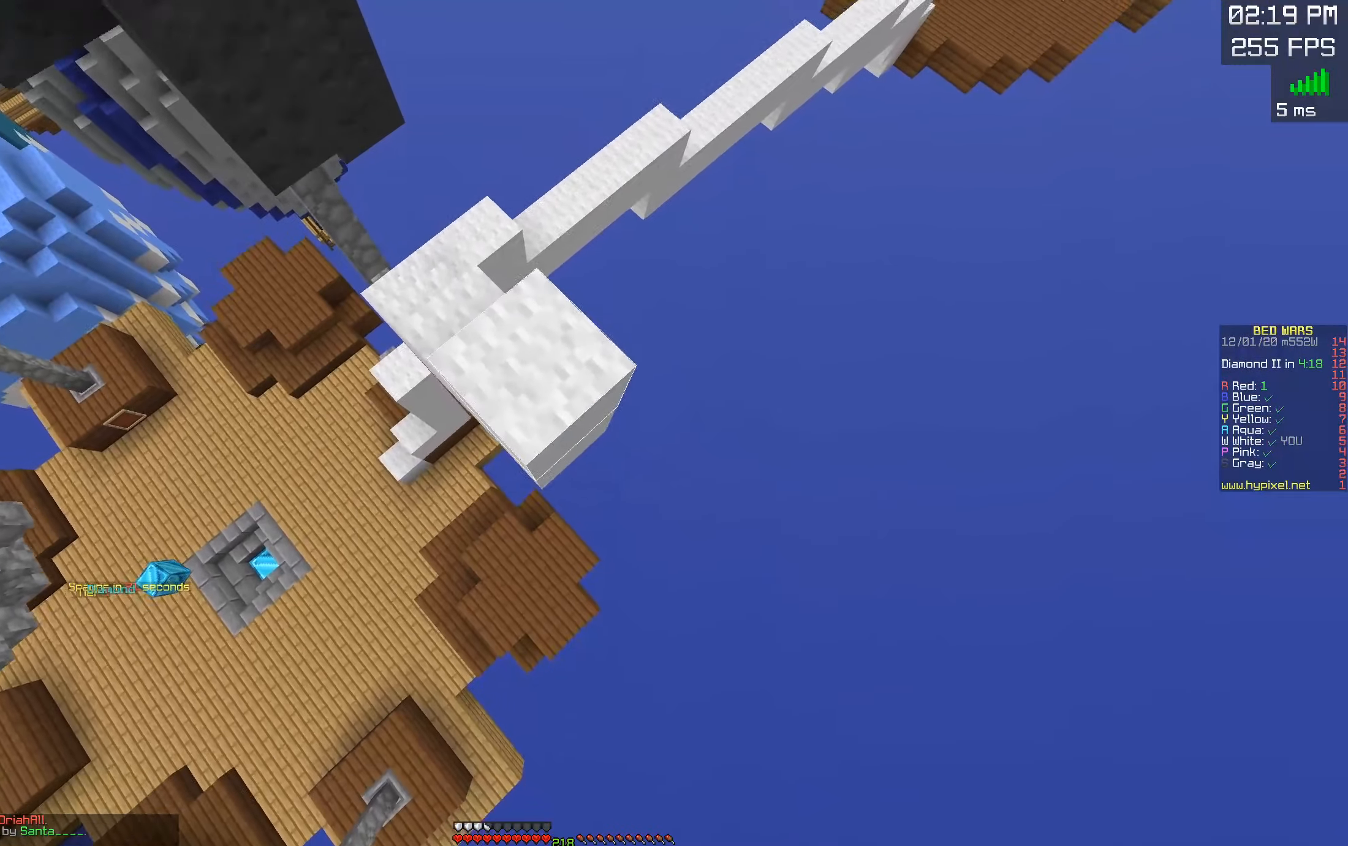
{"keys": ["a", "s"], "mouse": [], "events": [[267, "mouse_right", "up"], [283, "a", "down"], [283, "s", "up"], [300, "d", "up"], [300, "mouse_right", "down"], [317, "w", "down"], [400, "a", "up"], [417, "d", "down"], [433, "mouse_right", "up"], [467, "w", "up"], [500, "a", "down"], [500, "d", "up"], [500, "s", "down"]]}
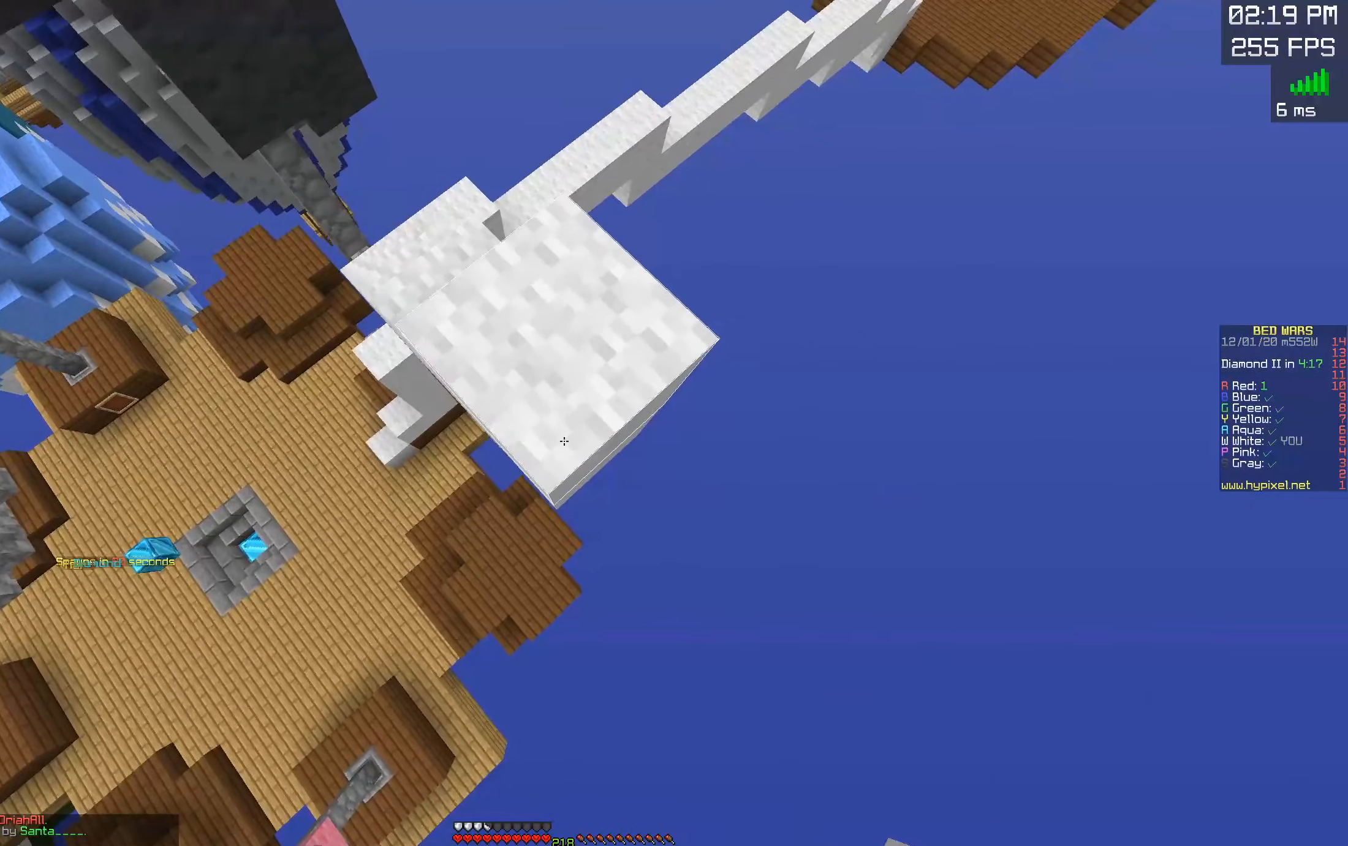
{"keys": ["s"], "mouse": ["right"], "events": [[183, "a", "up"], [334, "mouse_right", "down"]]}
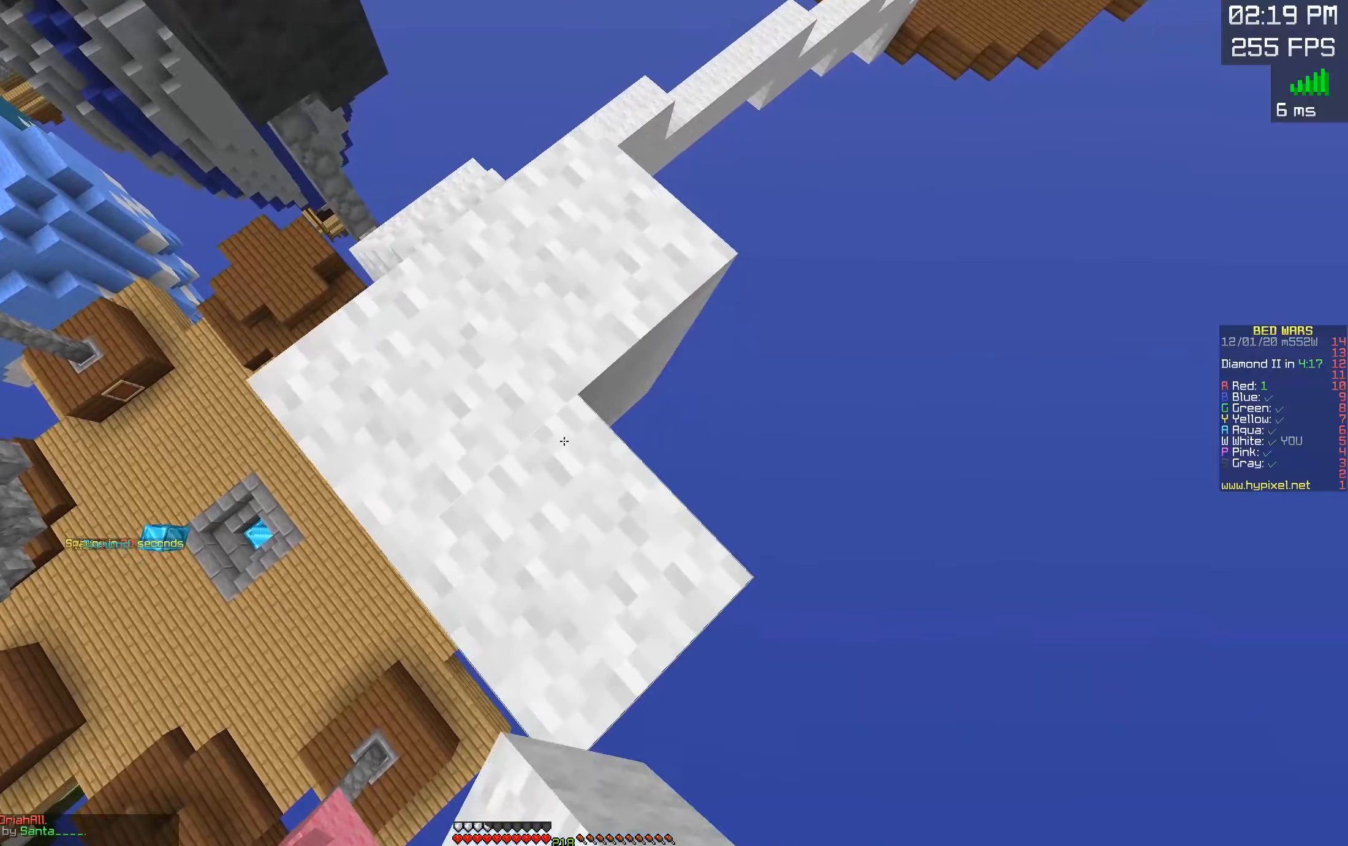
{"keys": ["s"], "mouse": ["right"], "events": [[200, "mouse_right", "up"], [400, "mouse_right", "down"]]}
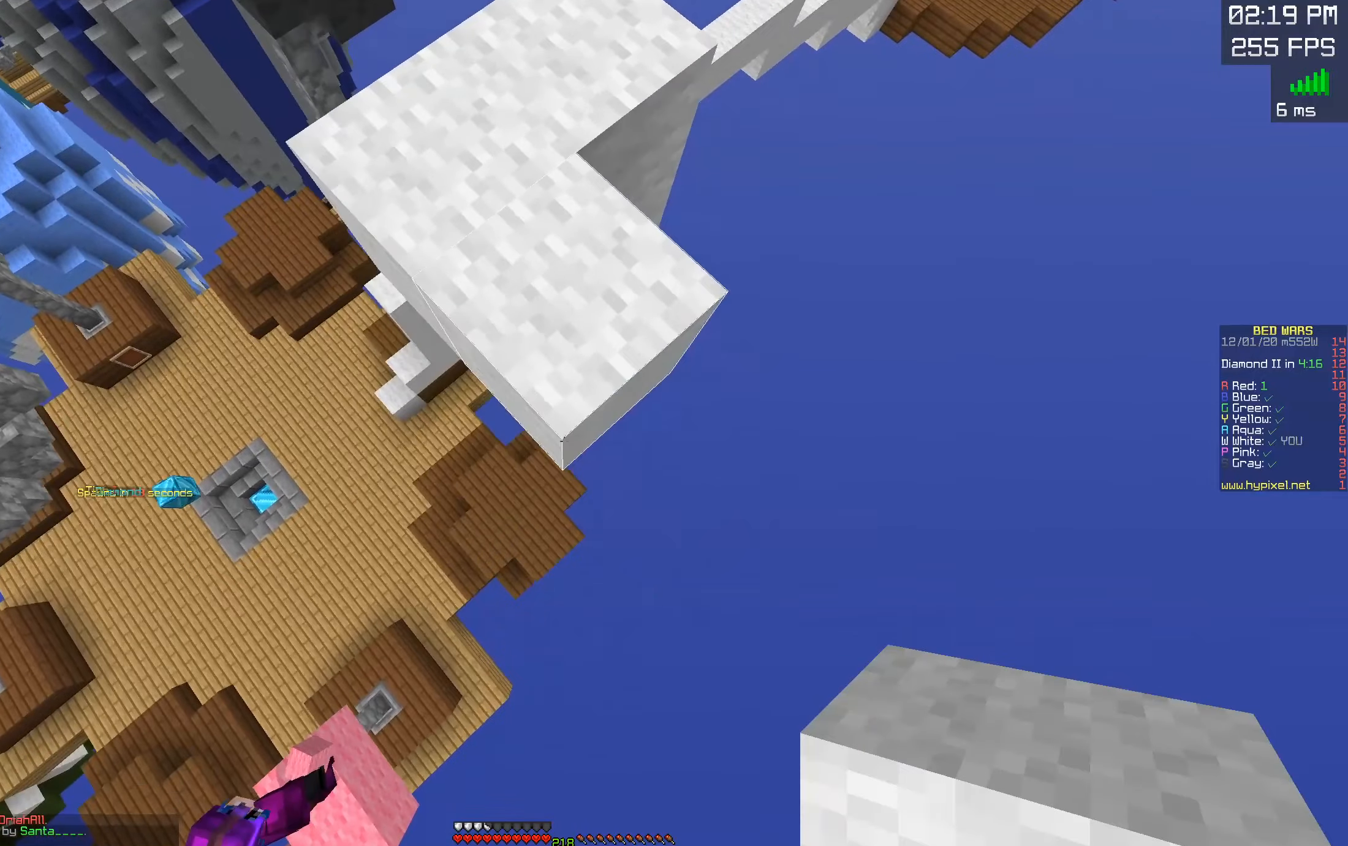
{"keys": [], "mouse": [], "events": [[350, "mouse_right", "up"], [384, "s", "up"]]}
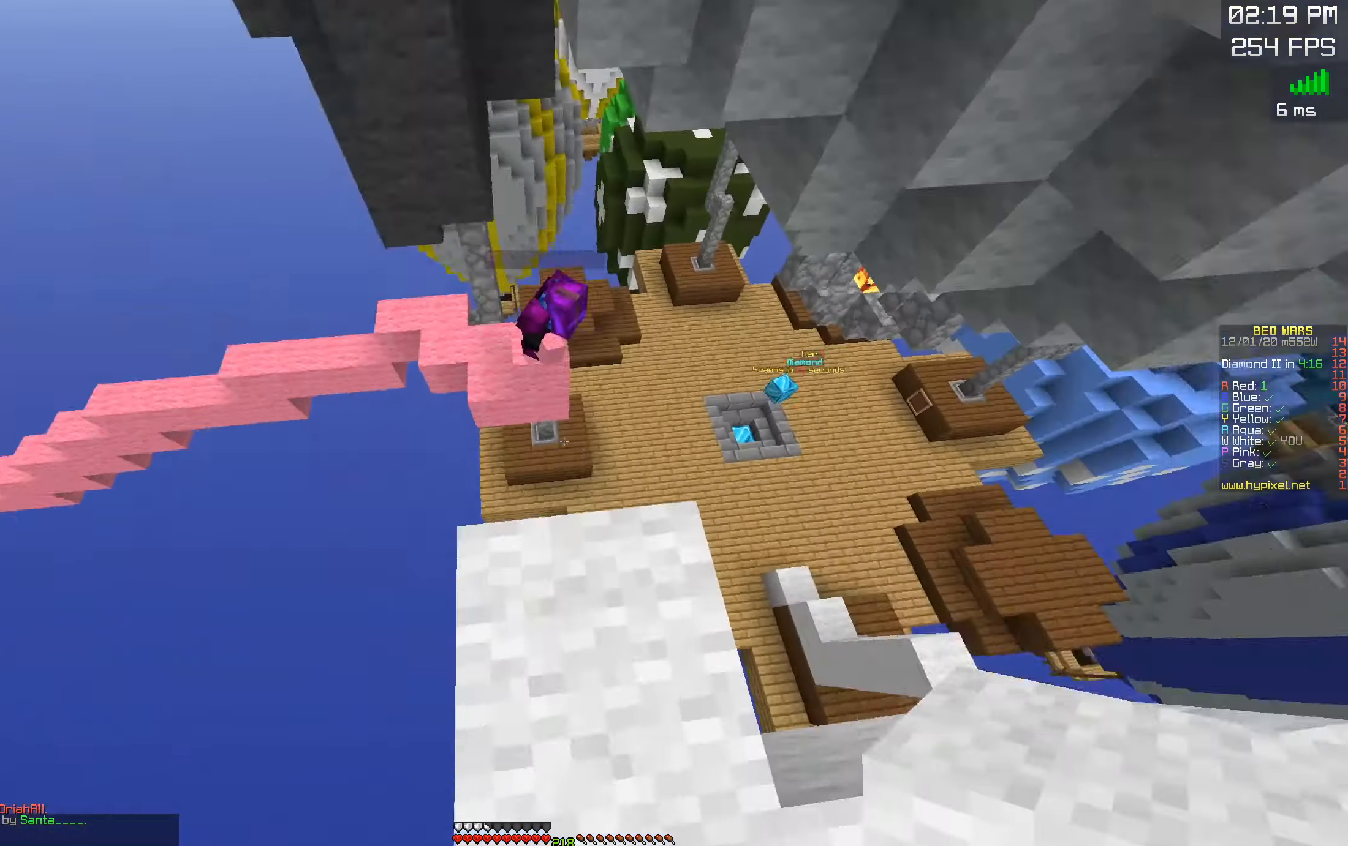
{"keys": ["w"], "mouse": [], "events": [[167, "w", "down"], [284, "space", "down"], [484, "space", "up"]]}
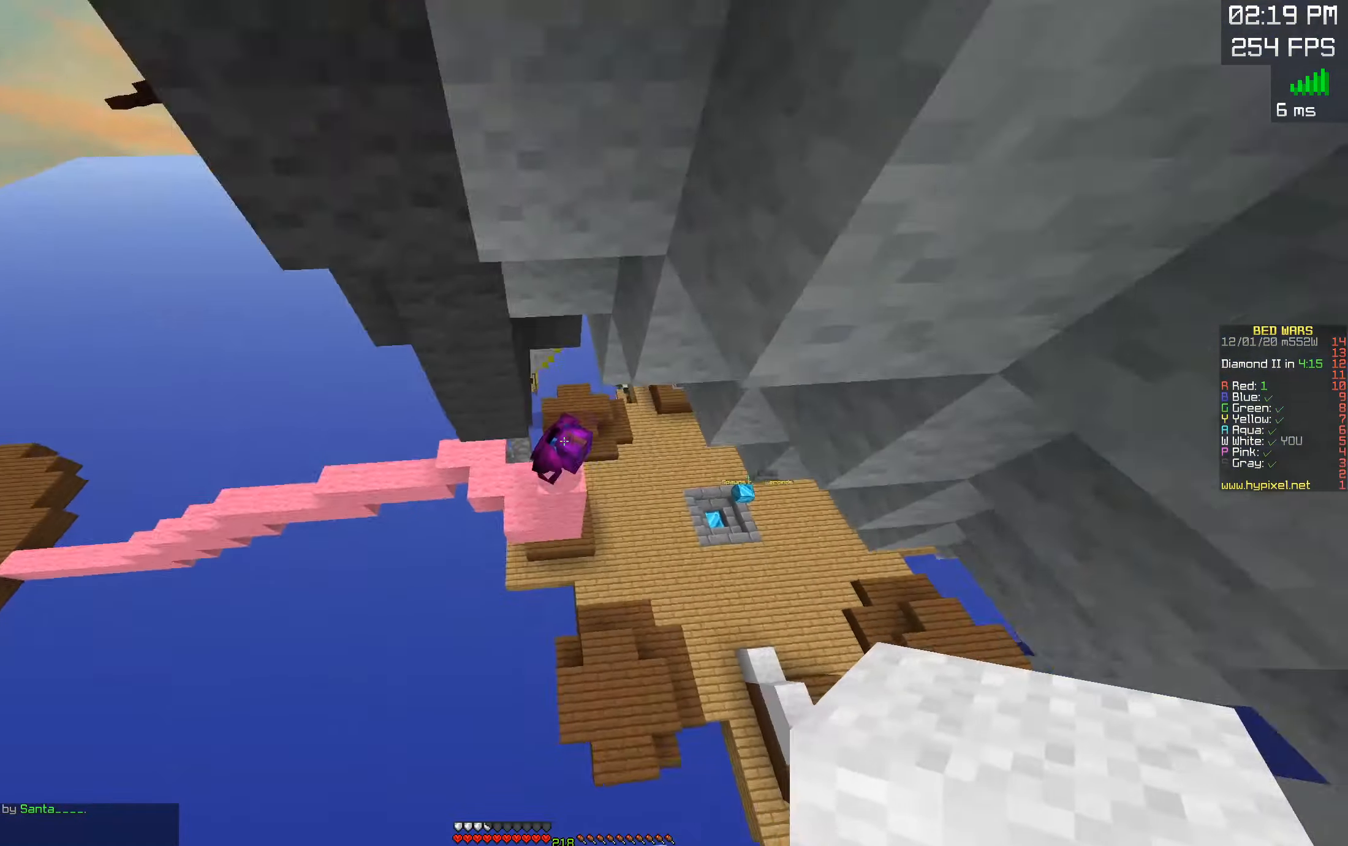
{"keys": ["w"], "mouse": ["left"], "events": [[67, "mouse_left", "down"]]}
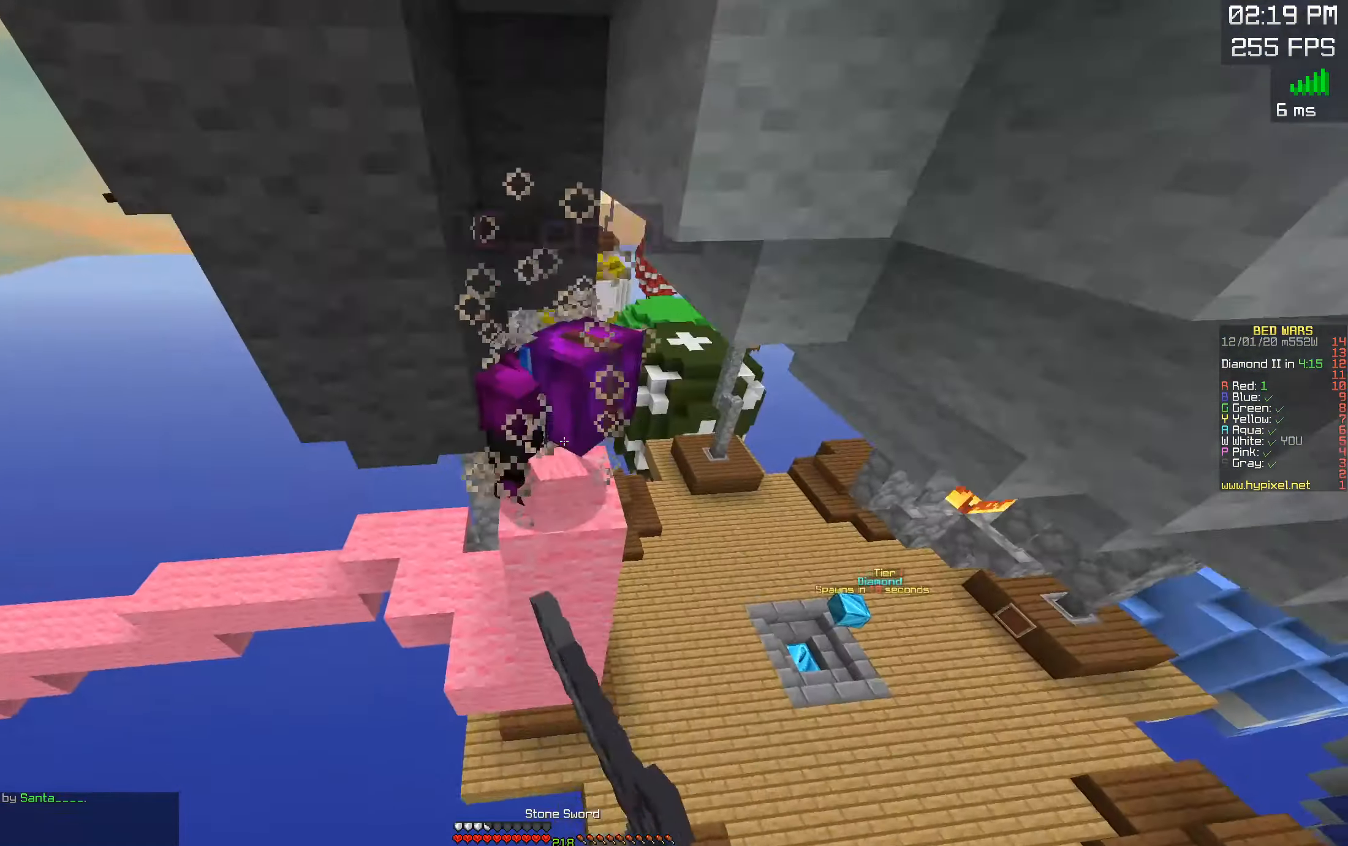
{"keys": ["d", "w"], "mouse": ["right"], "events": [[84, "d", "down"], [284, "mouse_left", "up"], [384, "mouse_right", "down"]]}
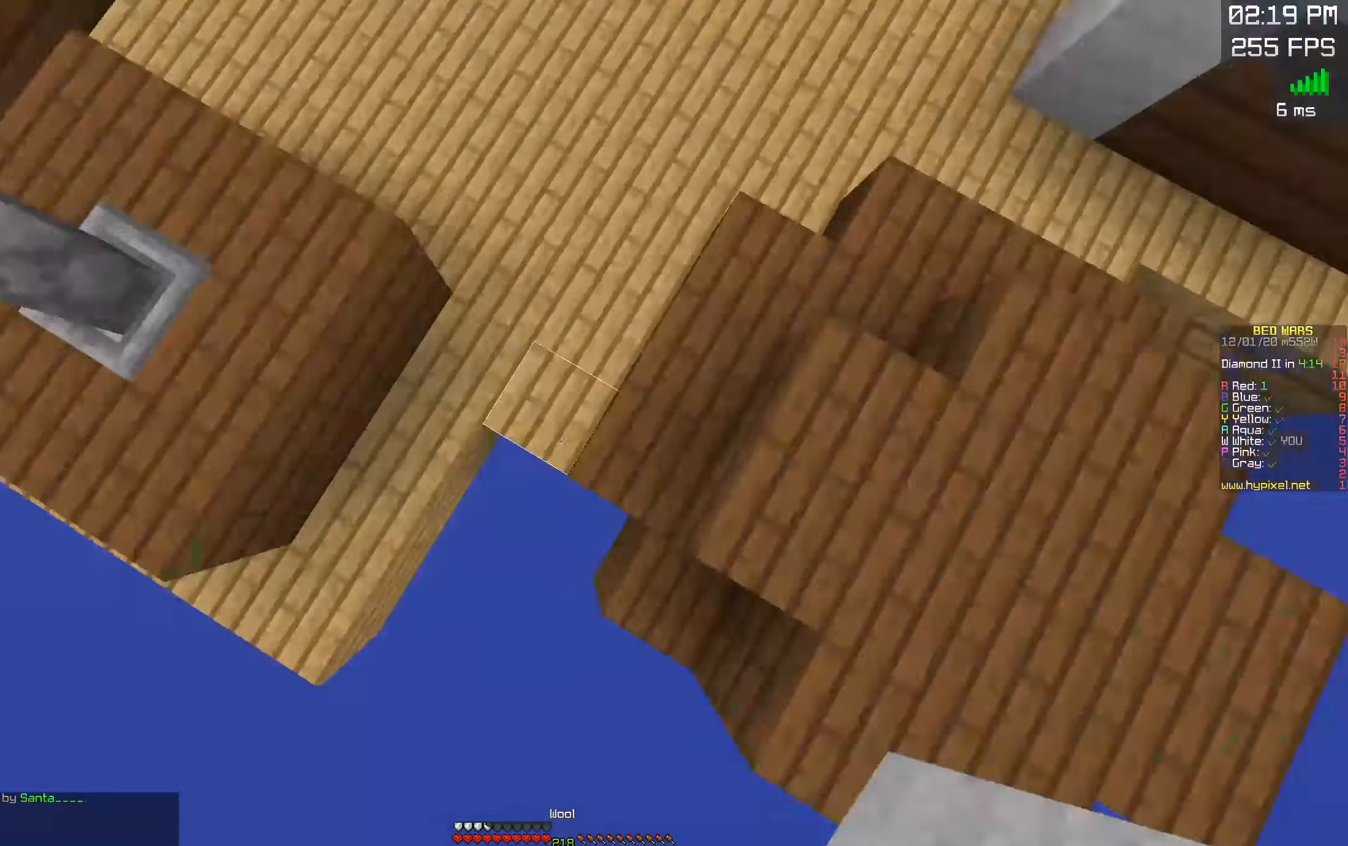
{"keys": ["s"], "mouse": [], "events": [[117, "mouse_right", "up"], [184, "w", "up"], [300, "s", "down"], [450, "d", "up"]]}
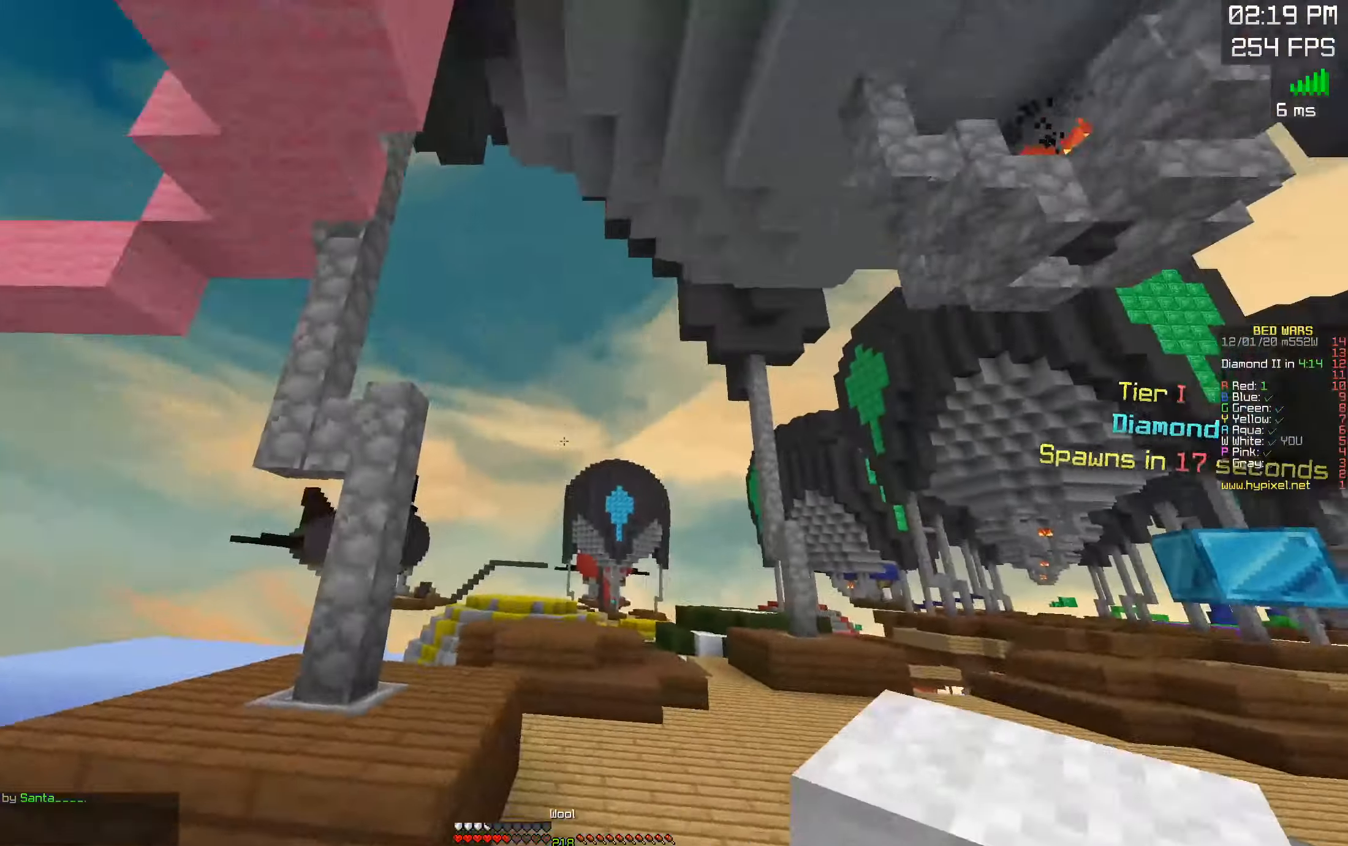
{"keys": ["s"], "mouse": [], "events": []}
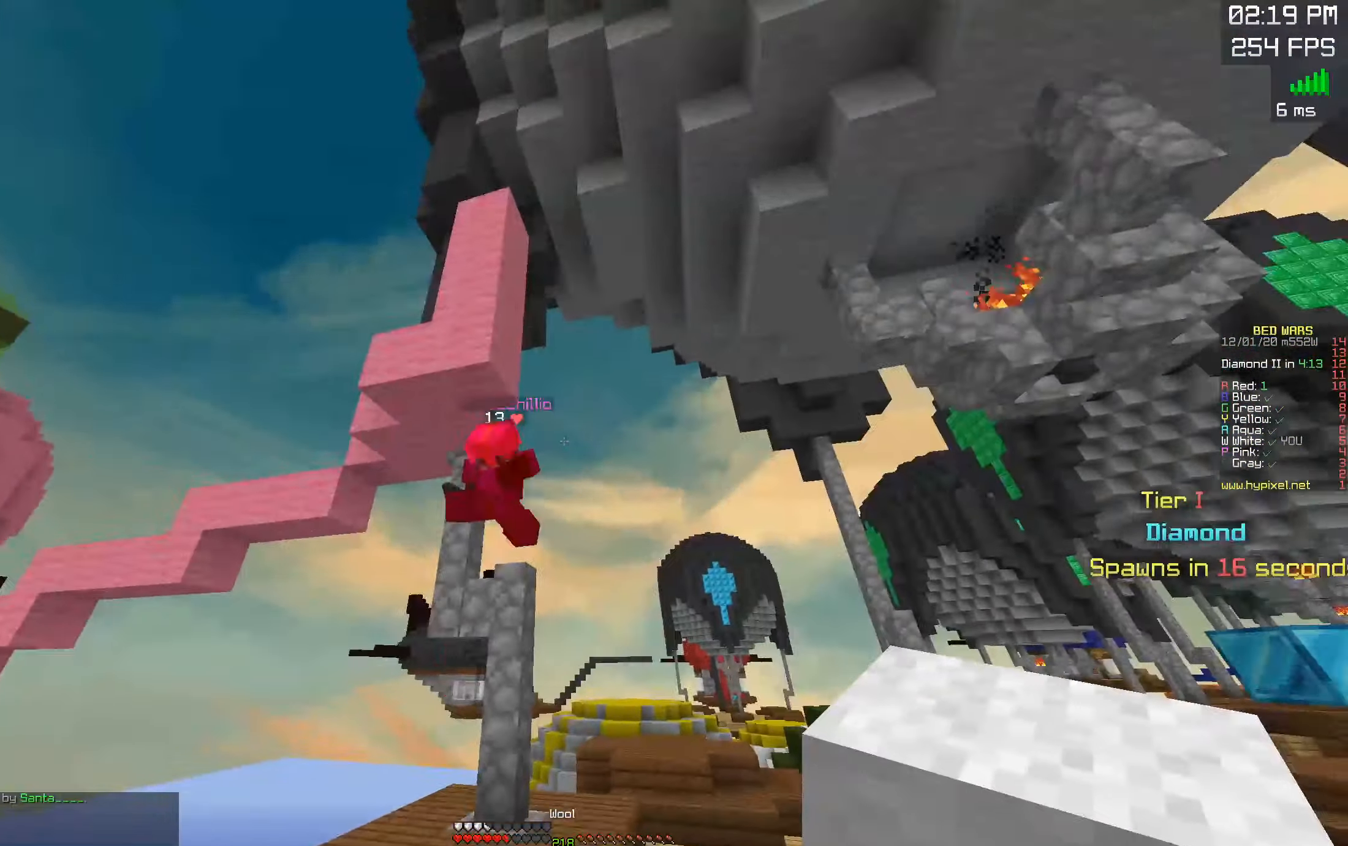
{"keys": ["d", "w"], "mouse": ["left"], "events": [[34, "s", "up"], [50, "w", "down"], [284, "mouse_left", "down"], [350, "d", "down"], [400, "mouse_left", "up"], [467, "mouse_left", "down"]]}
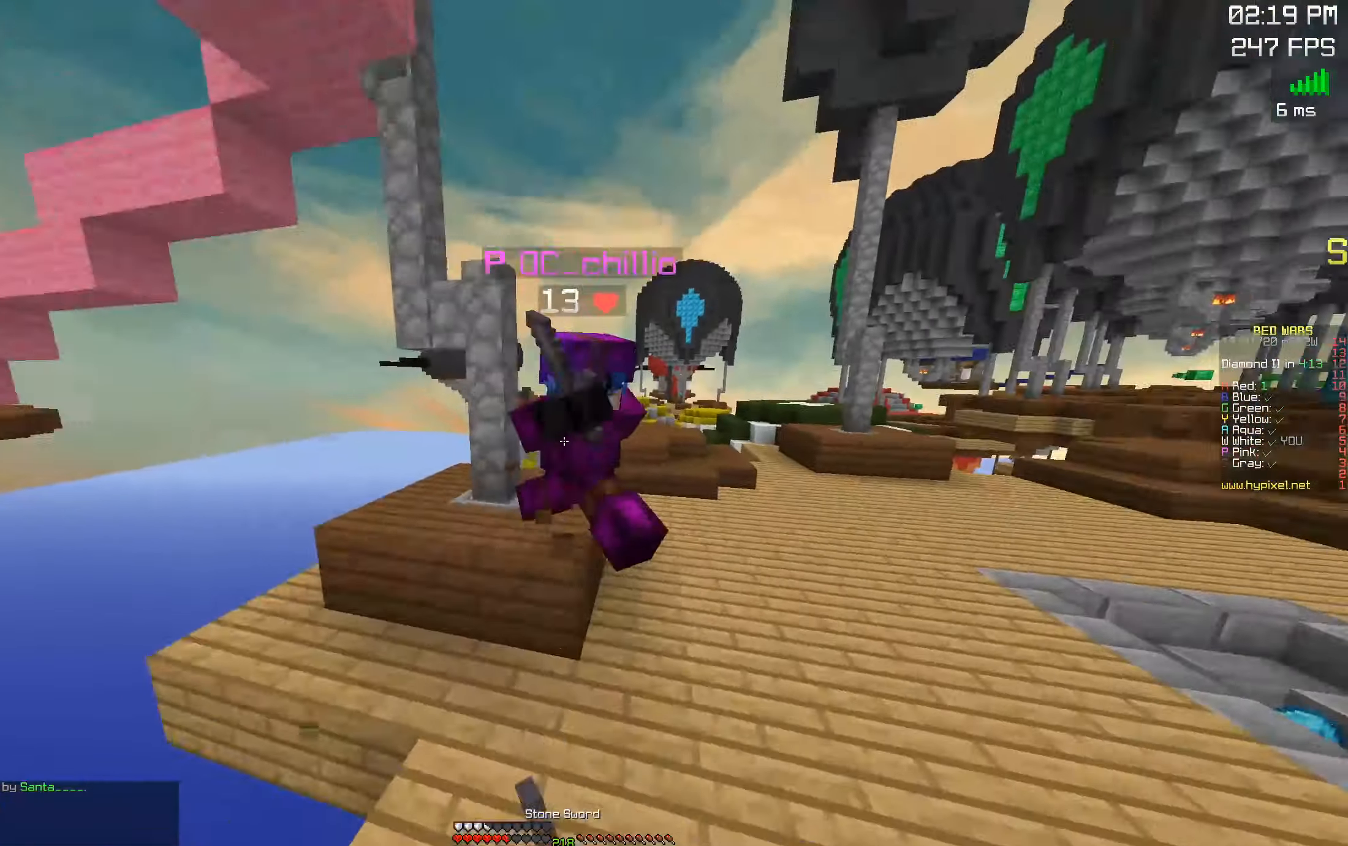
{"keys": ["w"], "mouse": ["right"], "events": [[100, "mouse_left", "up"], [134, "mouse_left", "down"], [167, "d", "up"], [234, "a", "down"], [367, "mouse_right", "down"], [400, "a", "up"], [500, "mouse_left", "up"]]}
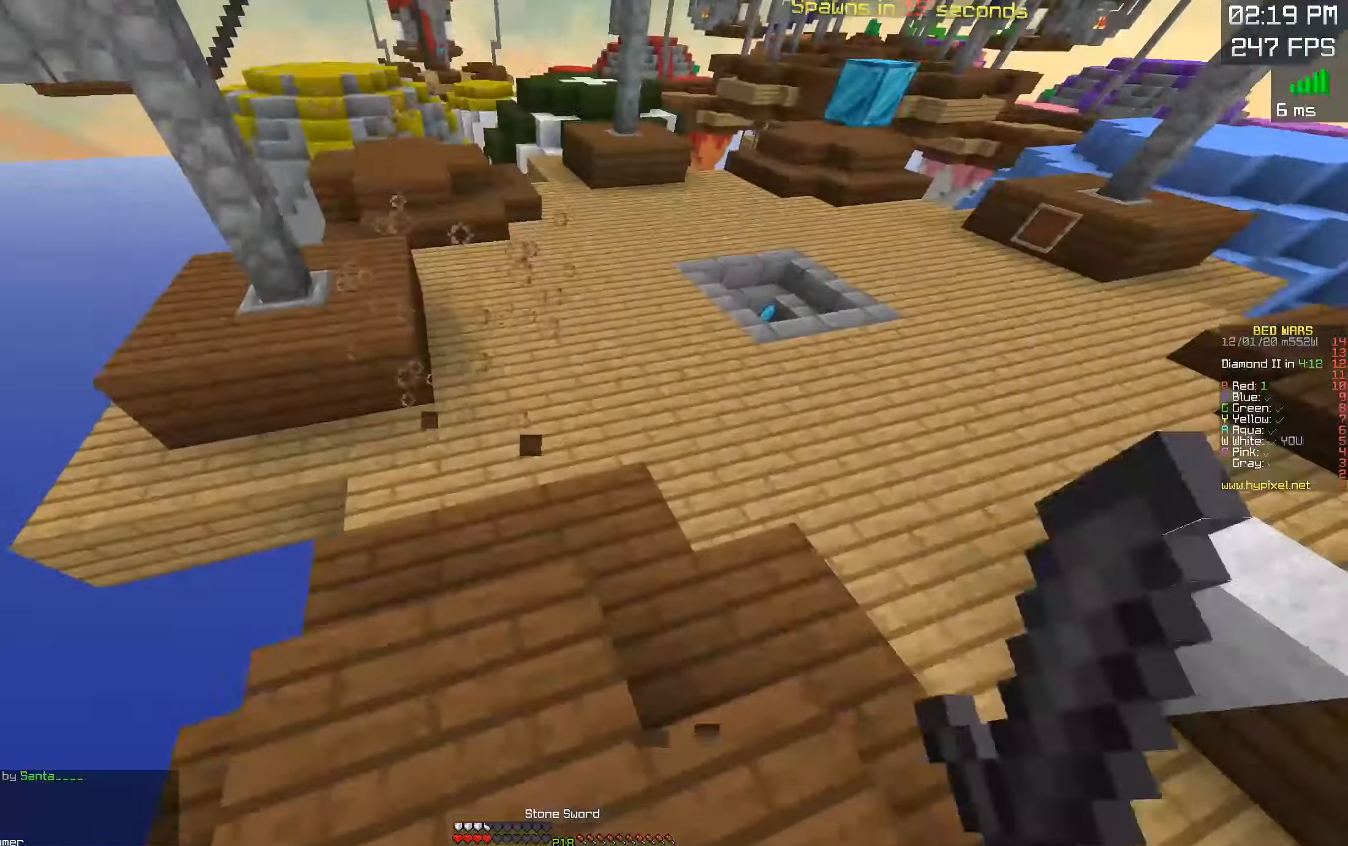
{"keys": ["w"], "mouse": [], "events": [[17, "mouse_right", "up"], [84, "mouse_left", "down"], [267, "mouse_left", "up"]]}
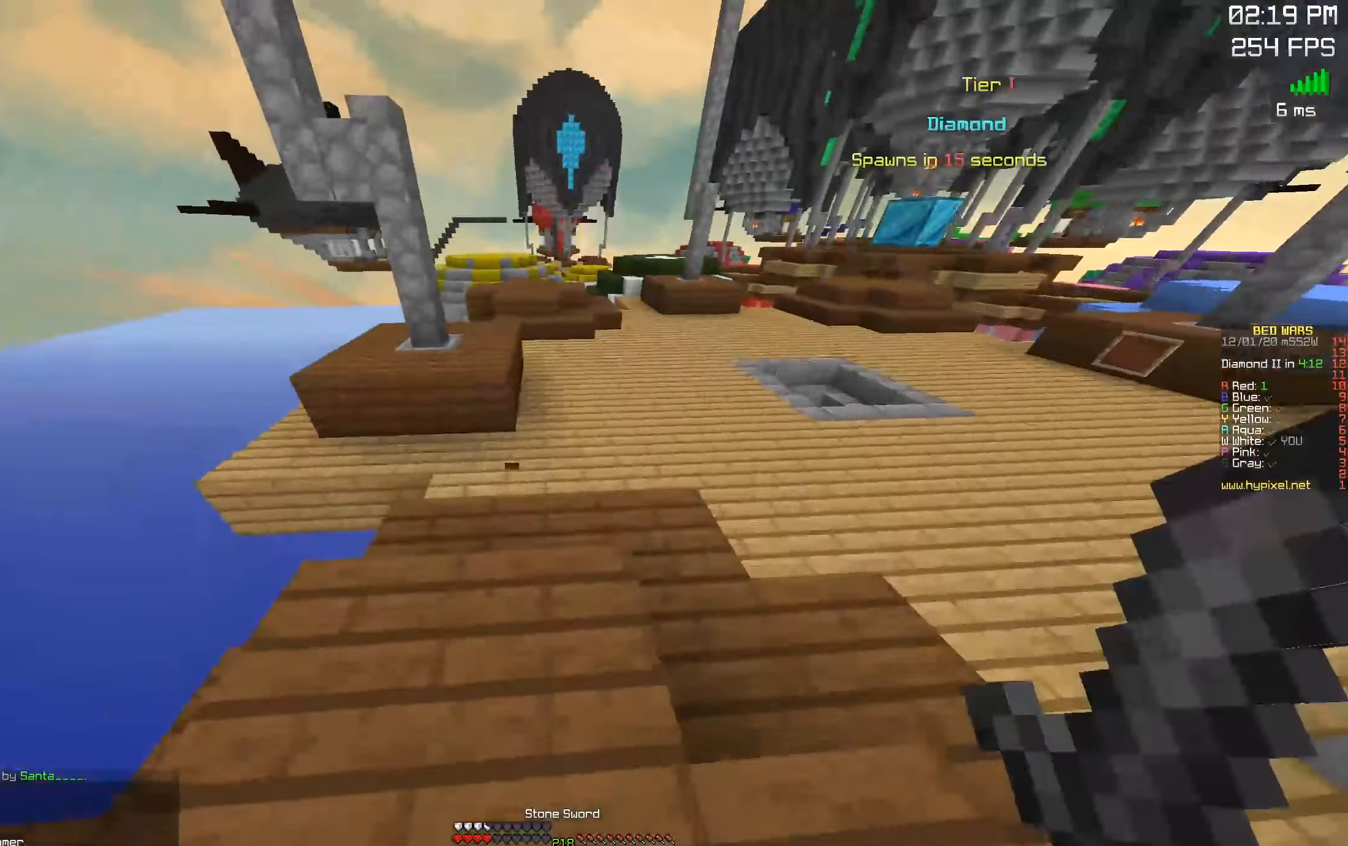
{"keys": ["d", "space", "w"], "mouse": [], "events": [[200, "space", "down"], [483, "d", "down"]]}
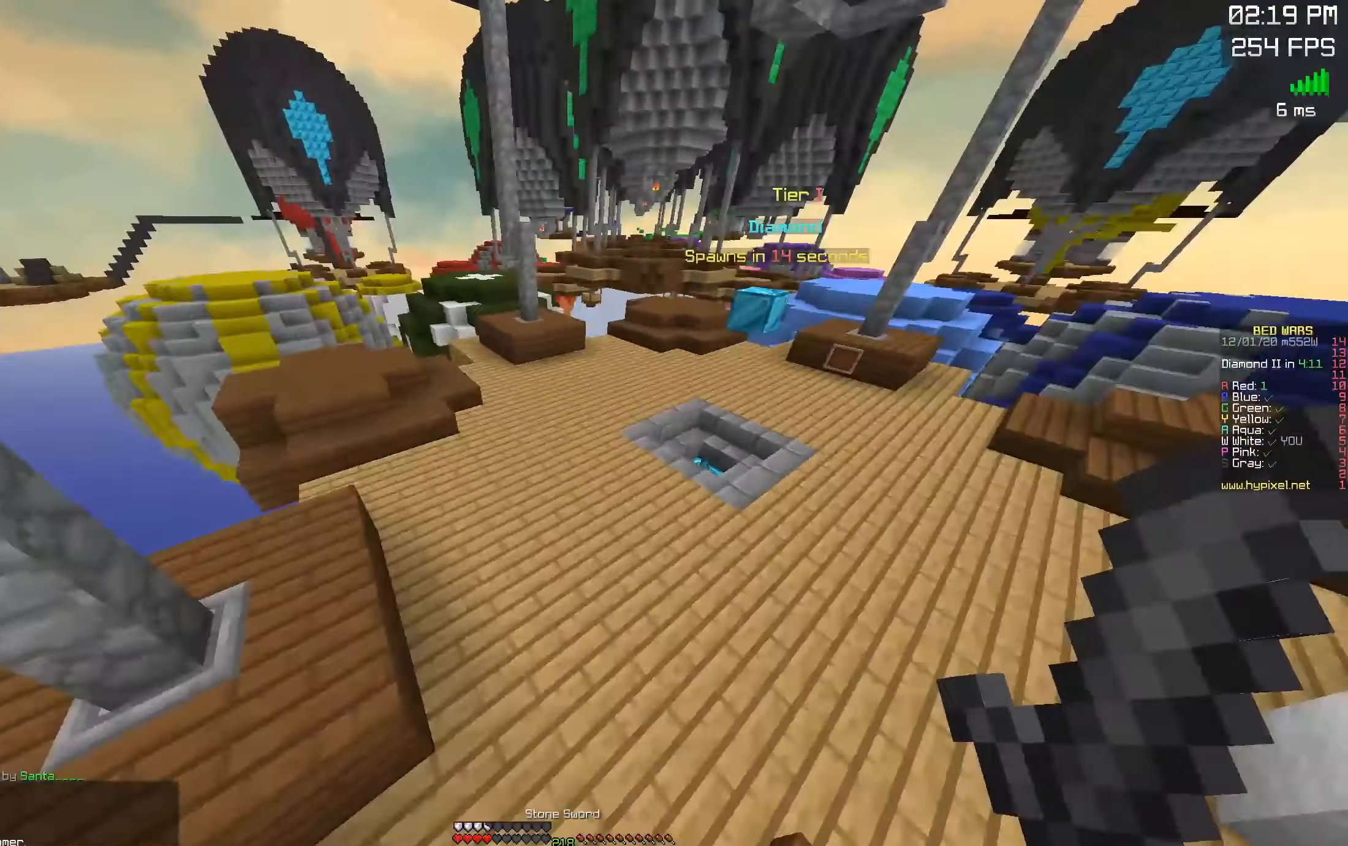
{"keys": ["space", "w"], "mouse": [], "events": [[50, "space", "up"], [416, "d", "up"], [416, "space", "down"]]}
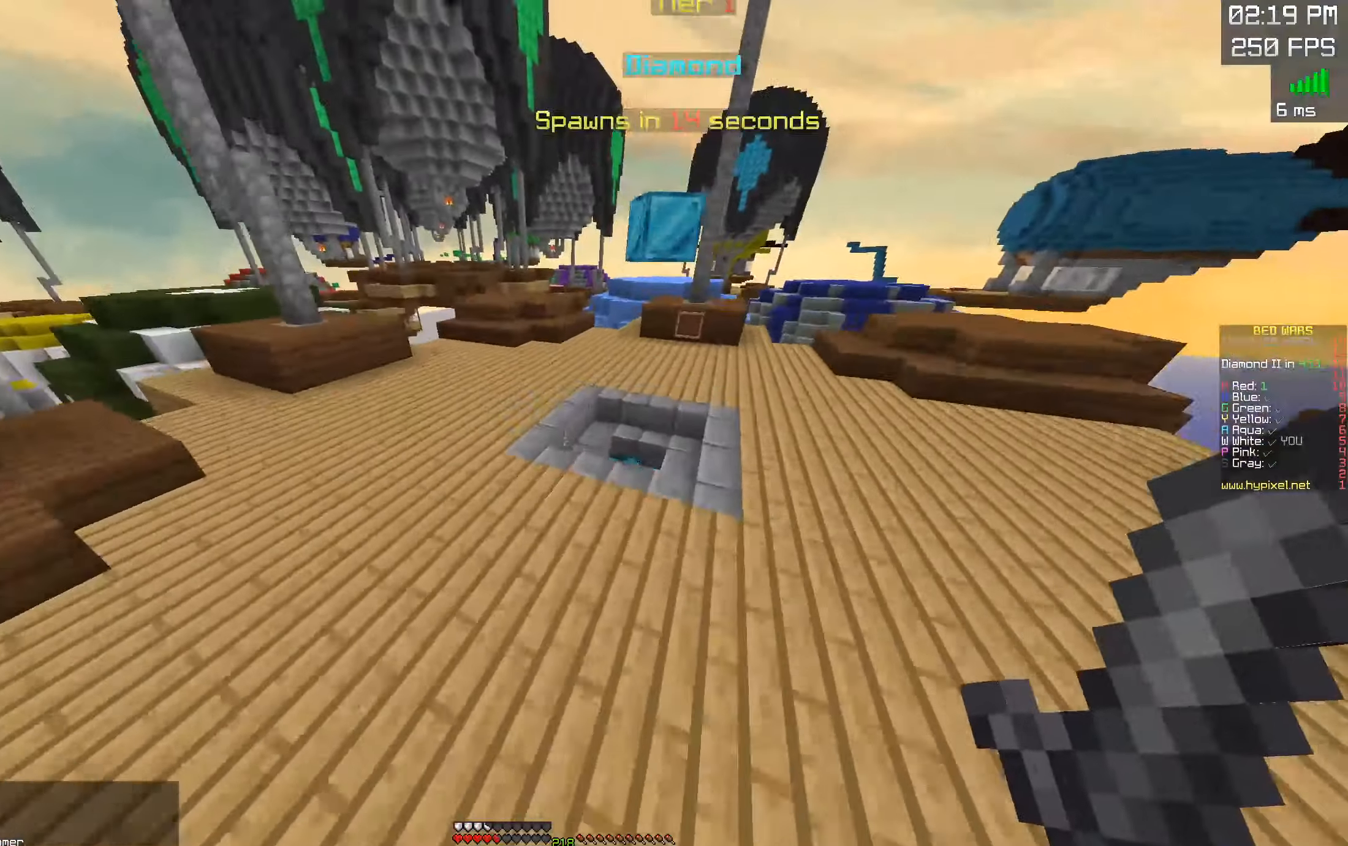
{"keys": ["w"], "mouse": [], "events": [[50, "a", "down"], [166, "space", "up"], [400, "a", "up"]]}
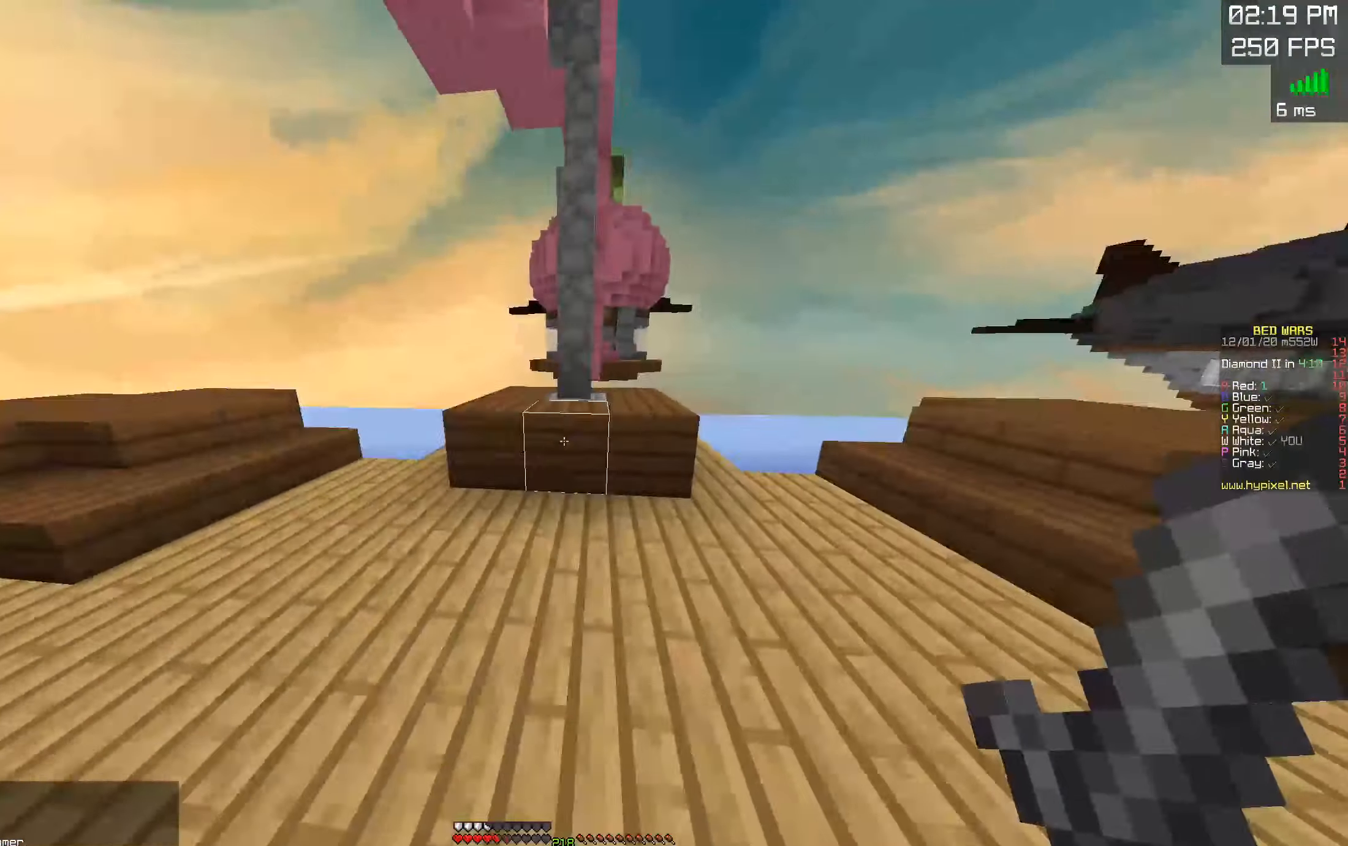
{"keys": ["d", "space", "w"], "mouse": [], "events": [[266, "space", "down"], [500, "d", "down"]]}
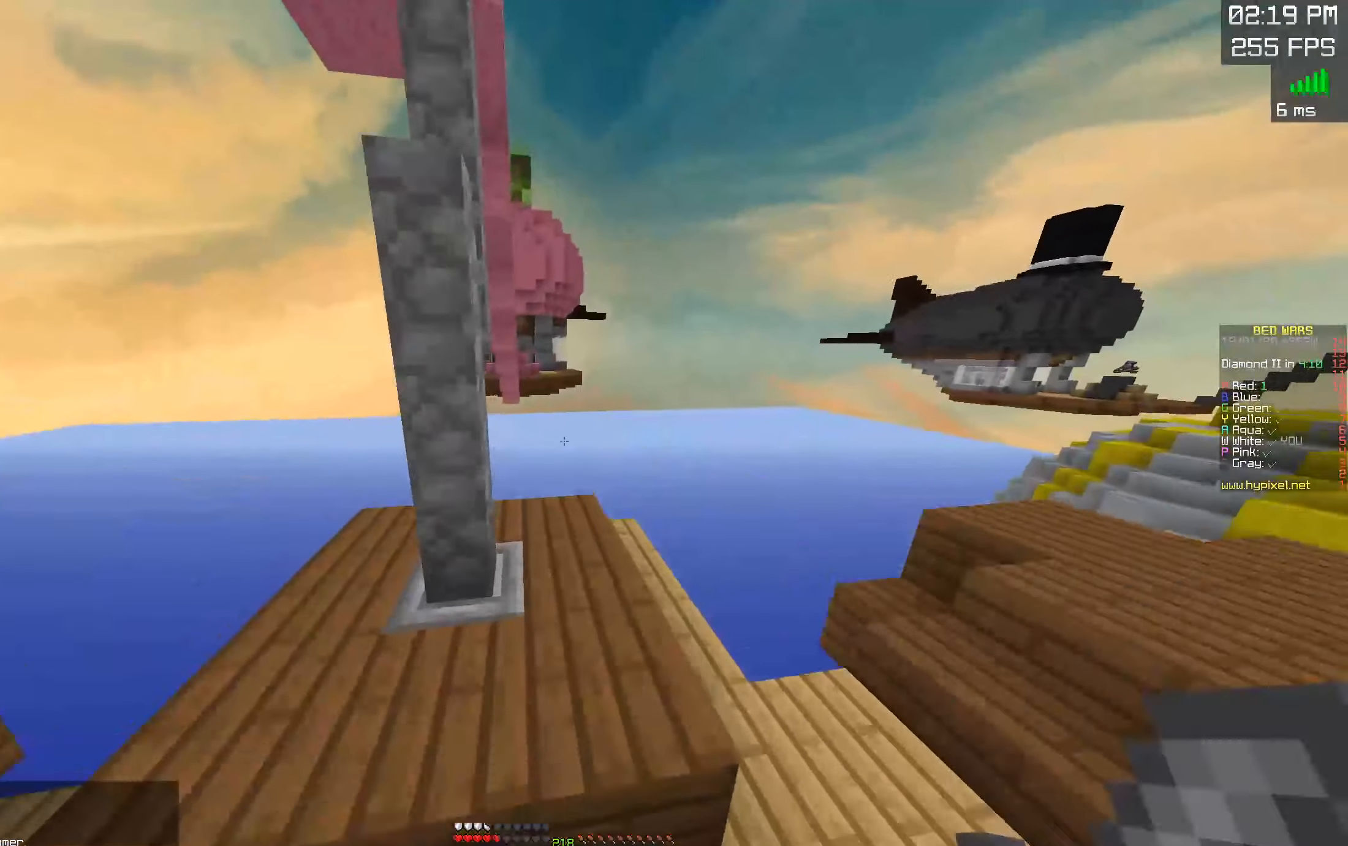
{"keys": ["d", "space"], "mouse": [], "events": [[66, "space", "up"], [200, "d", "up"], [283, "space", "down"], [433, "w", "up"], [450, "d", "down"]]}
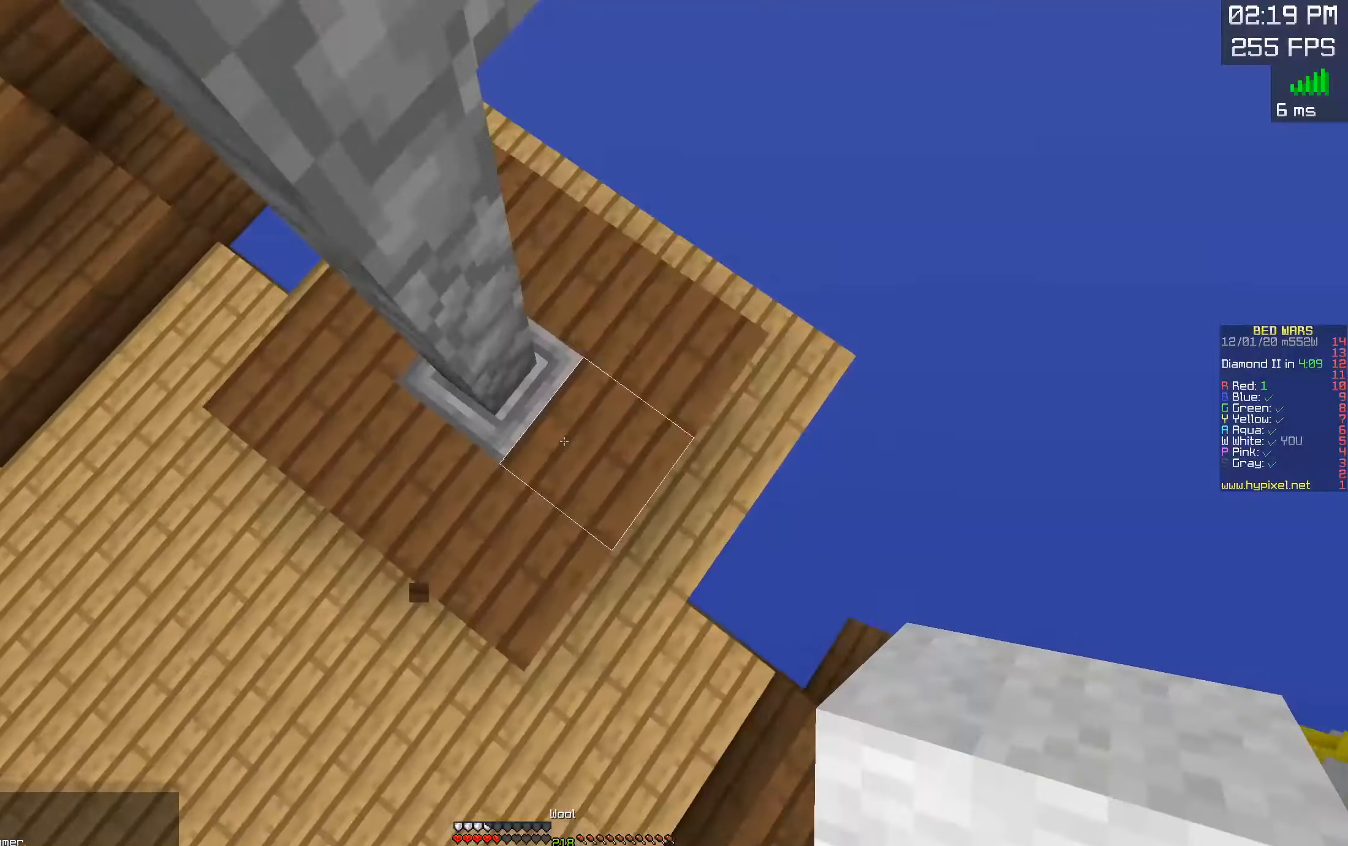
{"keys": ["d"], "mouse": ["right"], "events": [[33, "mouse_right", "down"], [50, "space", "up"], [150, "space", "down"], [500, "space", "up"]]}
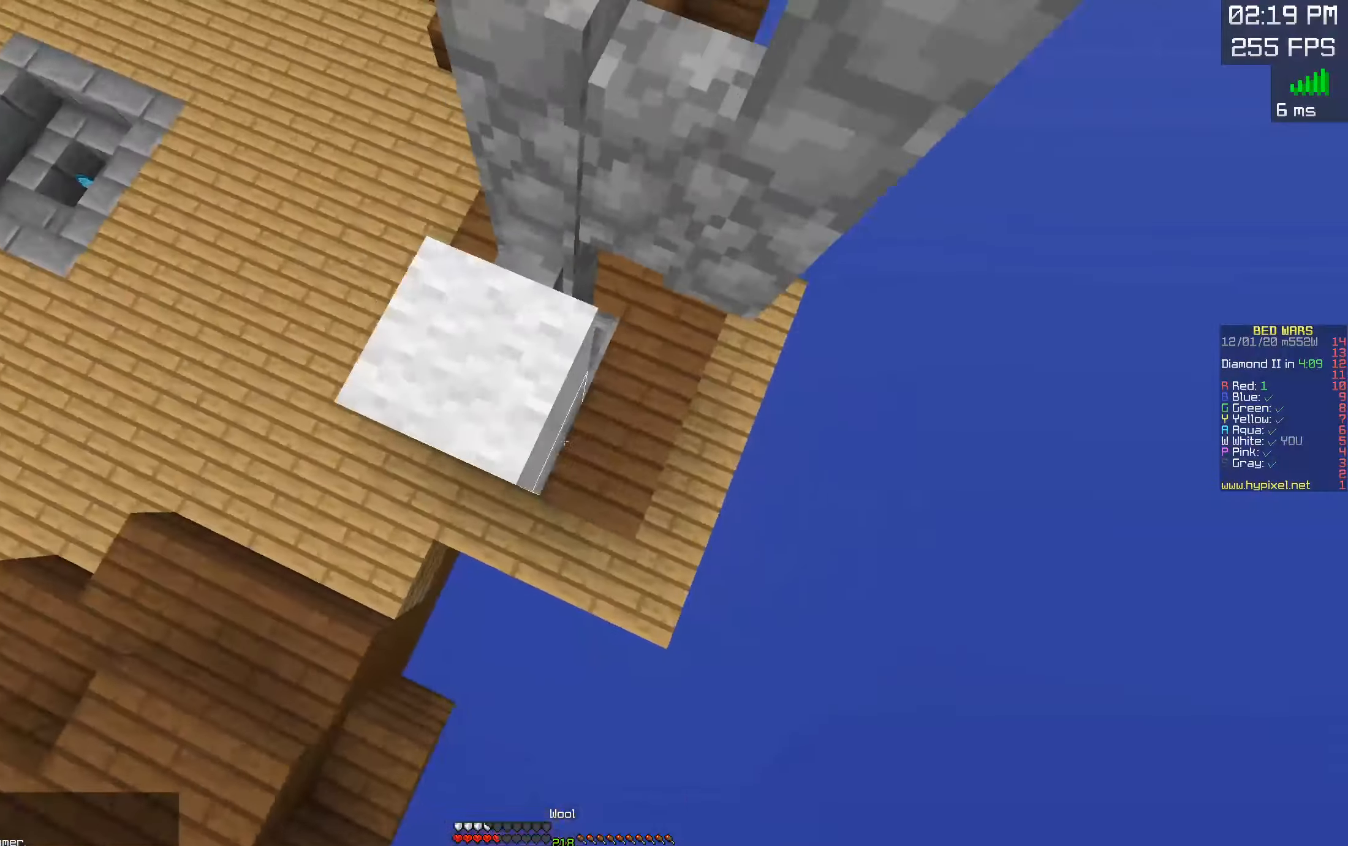
{"keys": ["s"], "mouse": ["right"]}
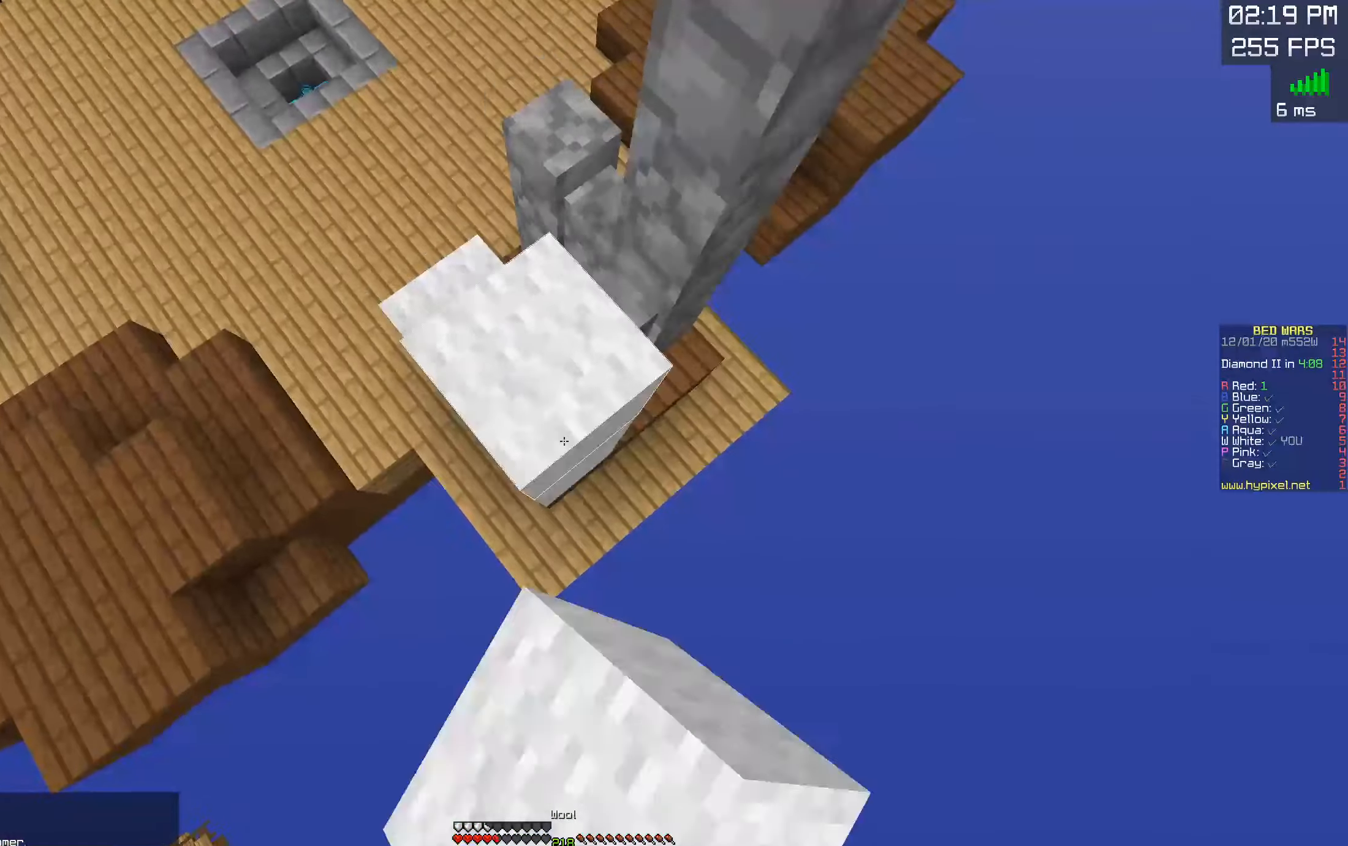
{"keys": ["space"], "mouse": ["right"], "events": [[50, "s", "up"], [116, "space", "down"]]}